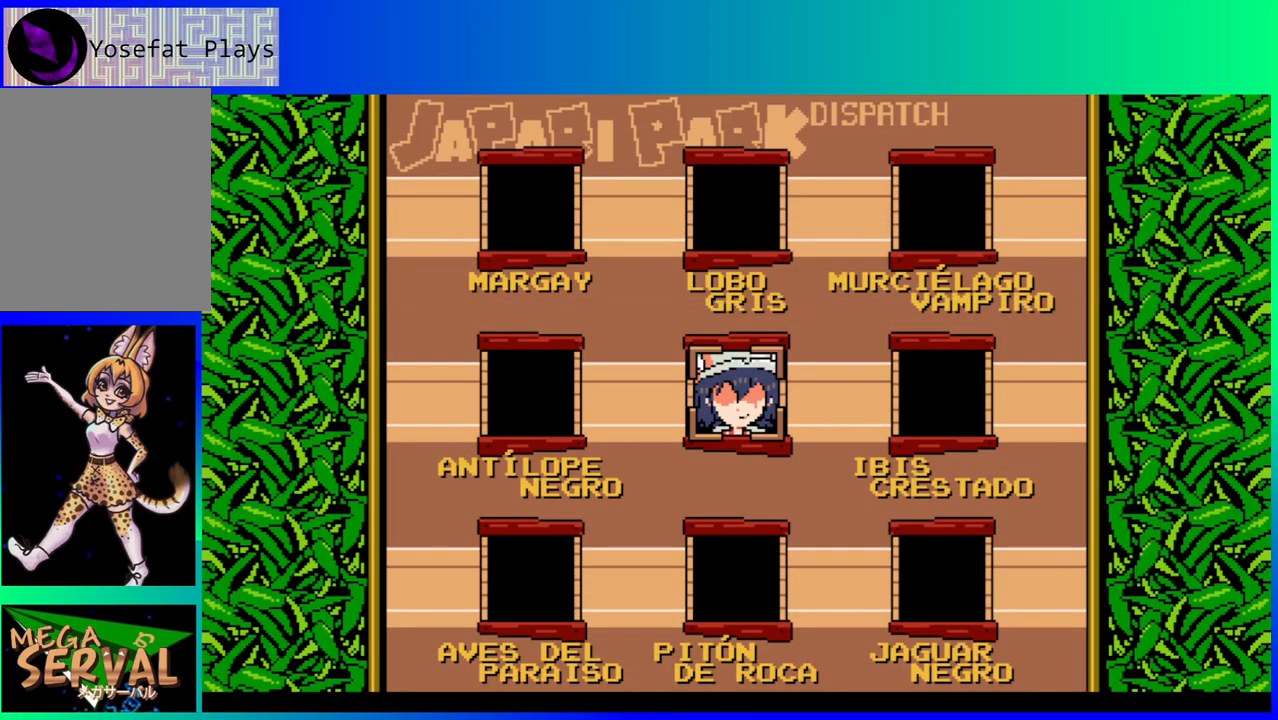
Gameplay with a controller (Nintendo layout); each line is a JSON object with the inputs held at the frame after it. "events" lists button and stick changes between this image and that frame as [ms after this image, input, new state], when the widget could be followed in between. Not read: L3 R3.
{"buttons": [], "left_stick": "center", "right_stick": "center", "events": [[233, "B", "down"], [367, "B", "up"]]}
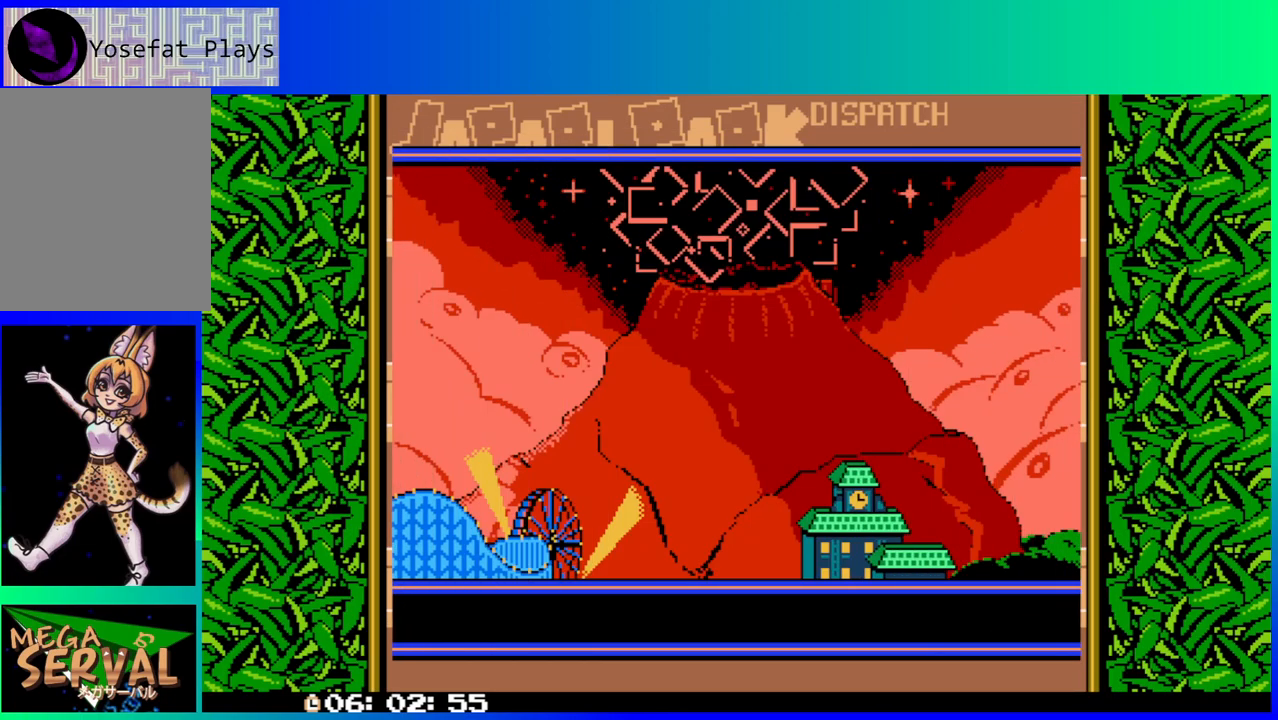
{"buttons": [], "left_stick": "center", "right_stick": "center", "events": []}
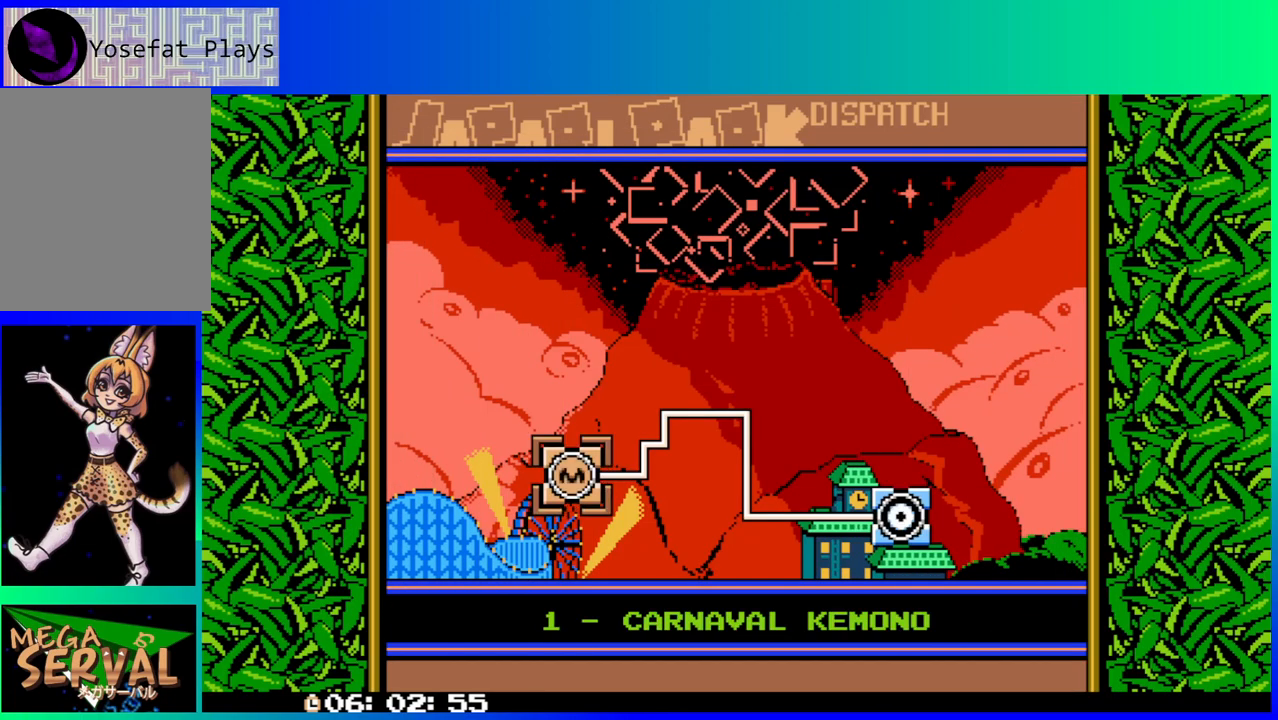
{"buttons": ["DPAD_RIGHT"], "left_stick": "center", "right_stick": "center", "events": [[433, "DPAD_RIGHT", "down"]]}
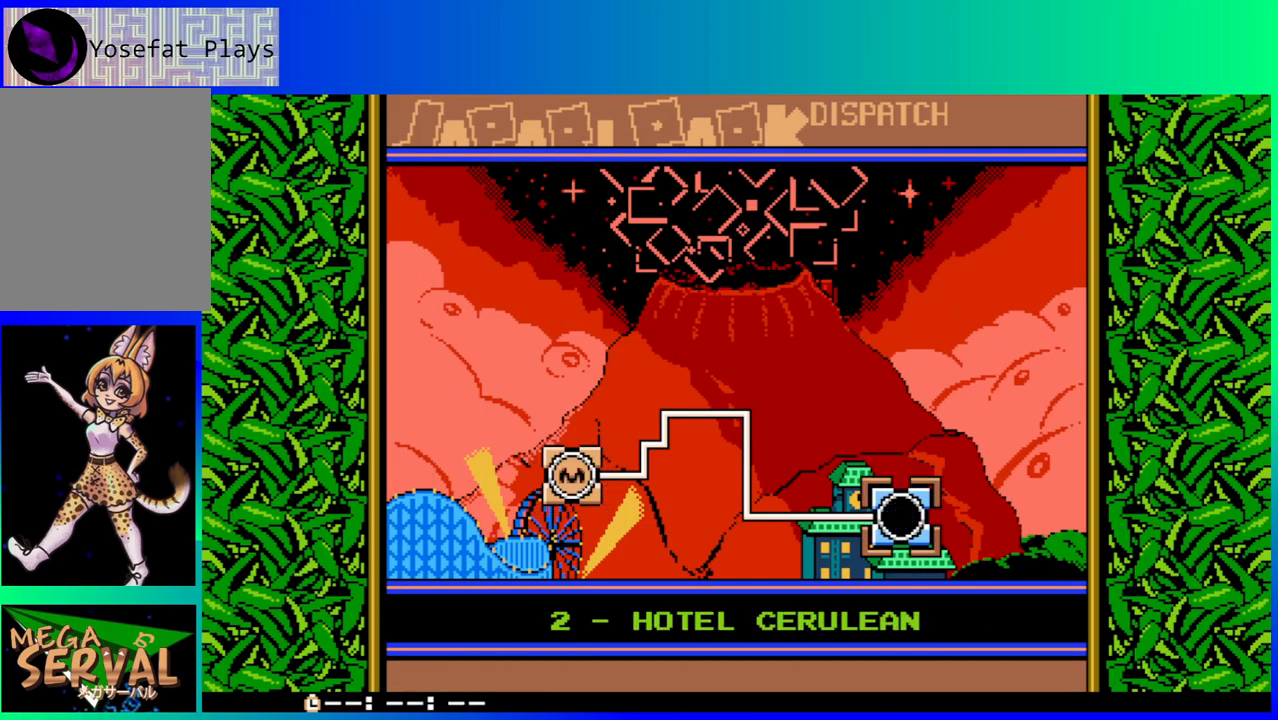
{"buttons": [], "left_stick": "center", "right_stick": "center", "events": [[50, "DPAD_RIGHT", "up"]]}
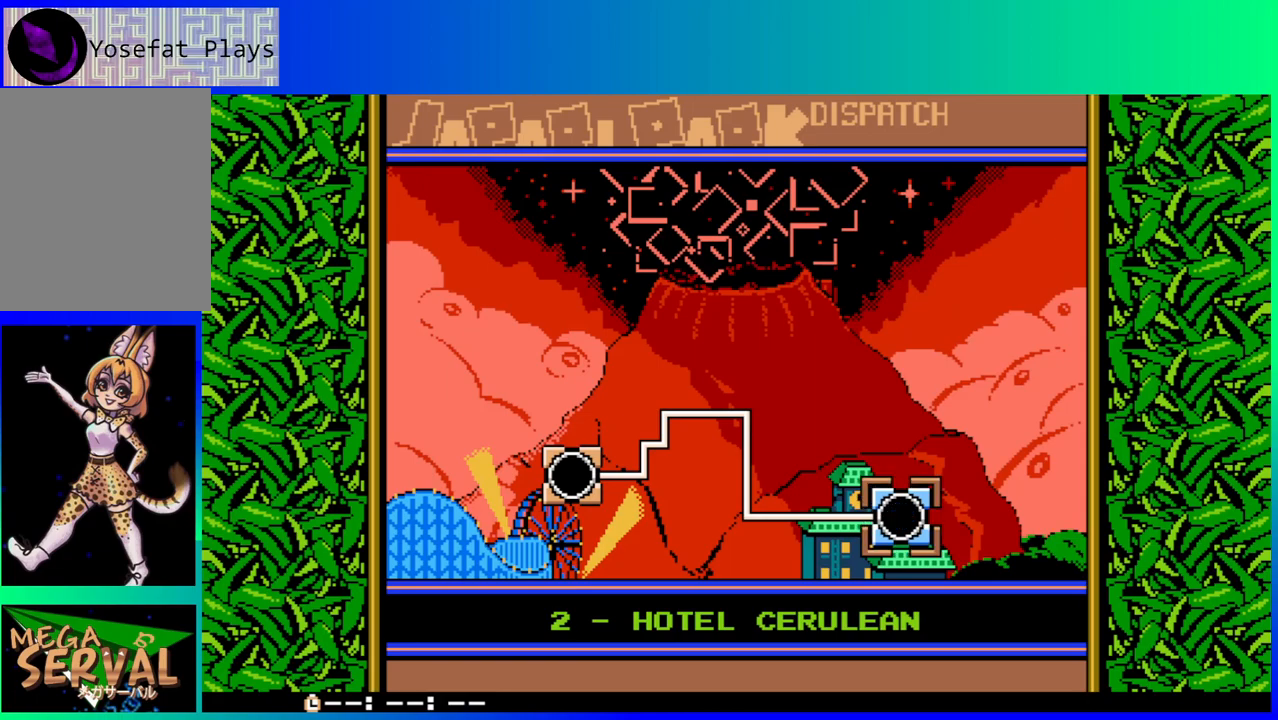
{"buttons": [], "left_stick": "center", "right_stick": "center", "events": []}
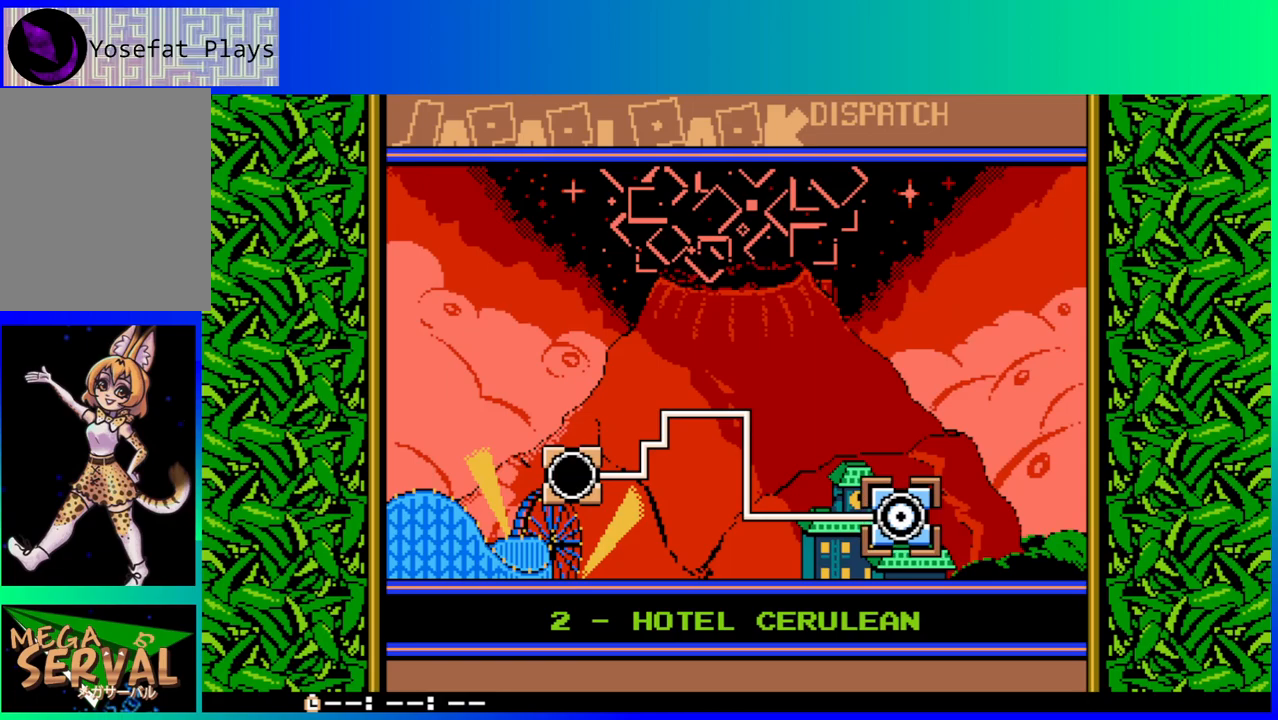
{"buttons": [], "left_stick": "center", "right_stick": "center", "events": [[117, "B", "down"], [250, "B", "up"]]}